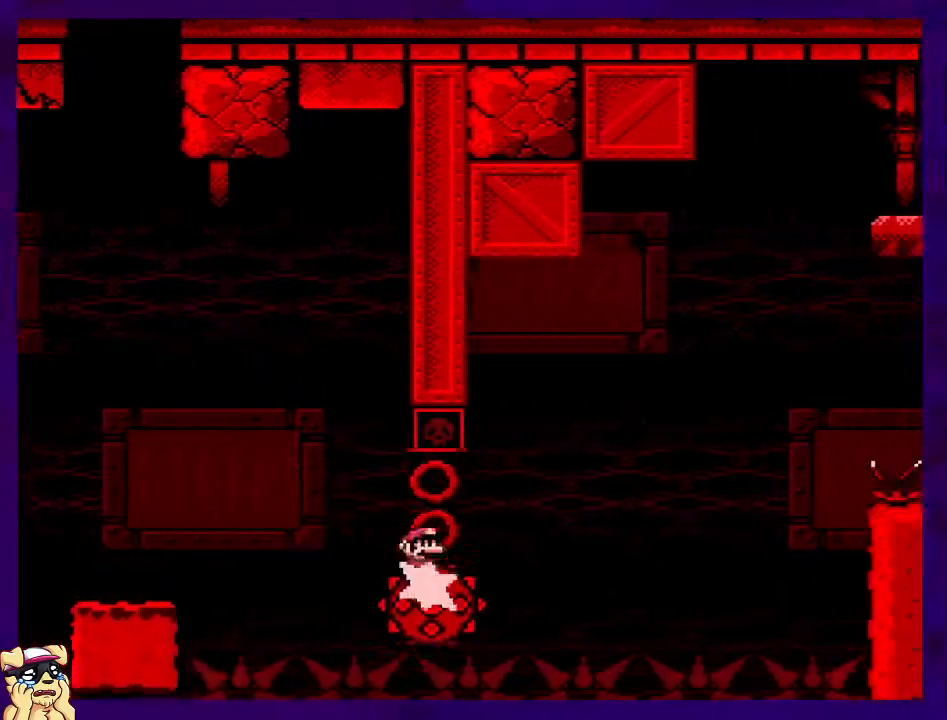
Gameplay with a controller (Nintendo layout); each line is a JSON object with the inputs held at the frame after it. "events" lists button and stick changes between this image and that frame as [ms after this image, input, new state], when the widget could be followed in between. Not read: L3 R3.
{"buttons": ["A", "X"], "events": [[117, "A", "down"], [284, "DPAD_LEFT", "down"], [434, "DPAD_LEFT", "up"]]}
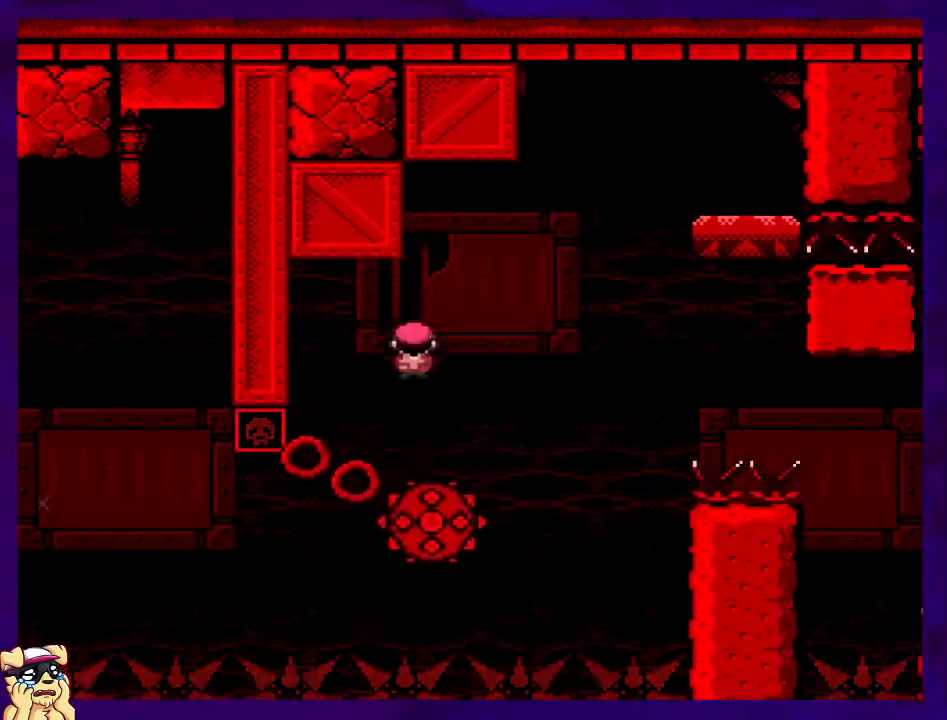
{"buttons": ["A", "X", "DPAD_RIGHT"], "events": [[100, "A", "up"], [200, "DPAD_RIGHT", "down"], [283, "A", "down"]]}
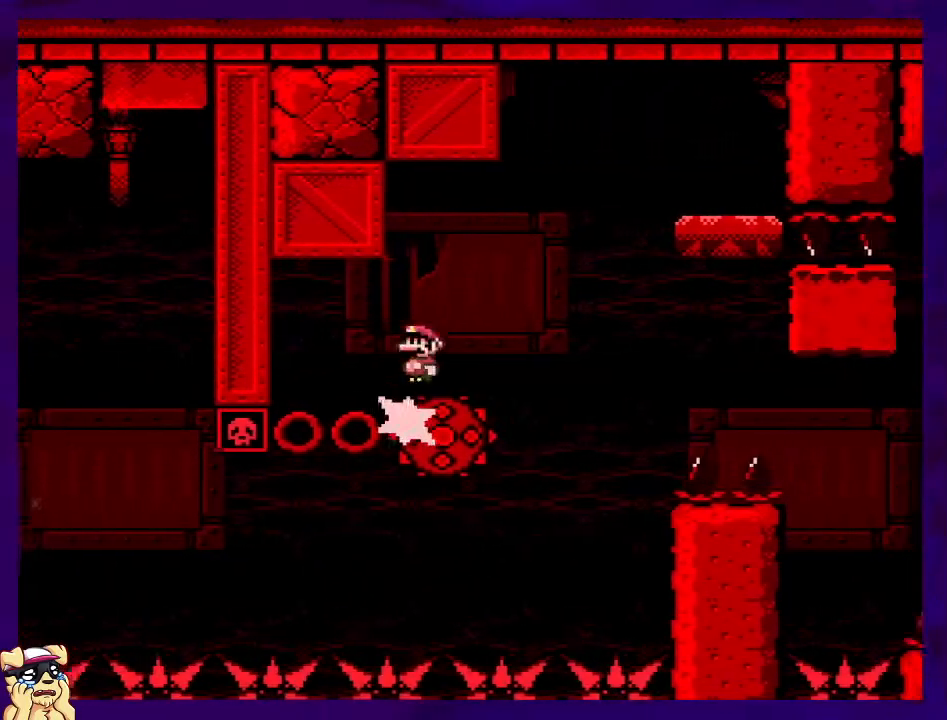
{"buttons": ["X", "DPAD_LEFT"], "events": [[401, "DPAD_RIGHT", "up"], [434, "A", "up"], [484, "DPAD_LEFT", "down"]]}
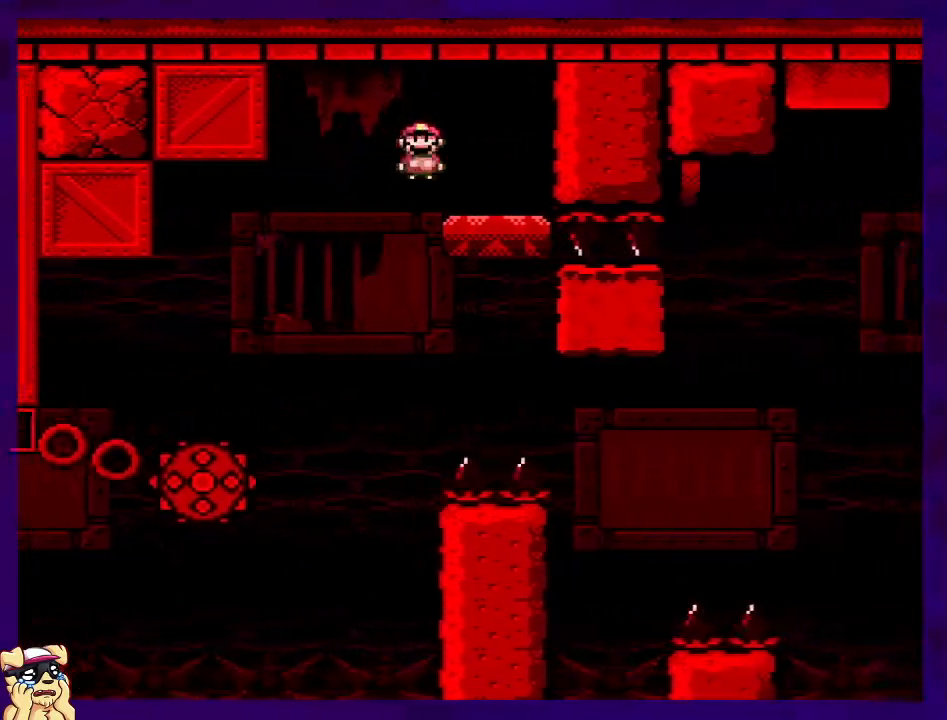
{"buttons": ["X"], "events": [[100, "DPAD_LEFT", "up"]]}
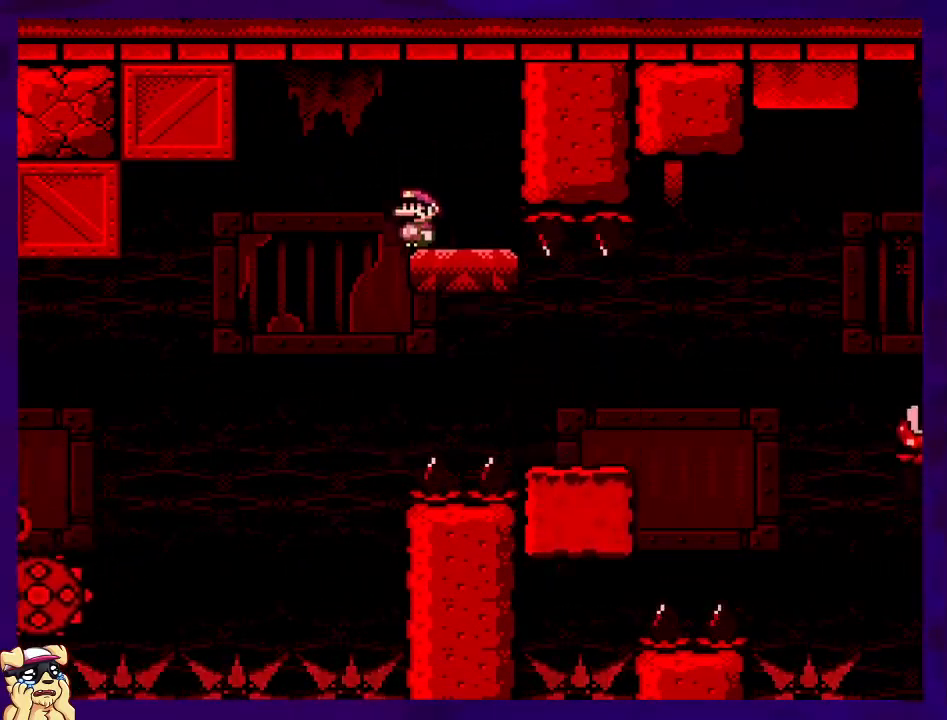
{"buttons": ["X", "DPAD_RIGHT"], "events": [[50, "A", "down"], [134, "A", "up"], [234, "DPAD_RIGHT", "down"]]}
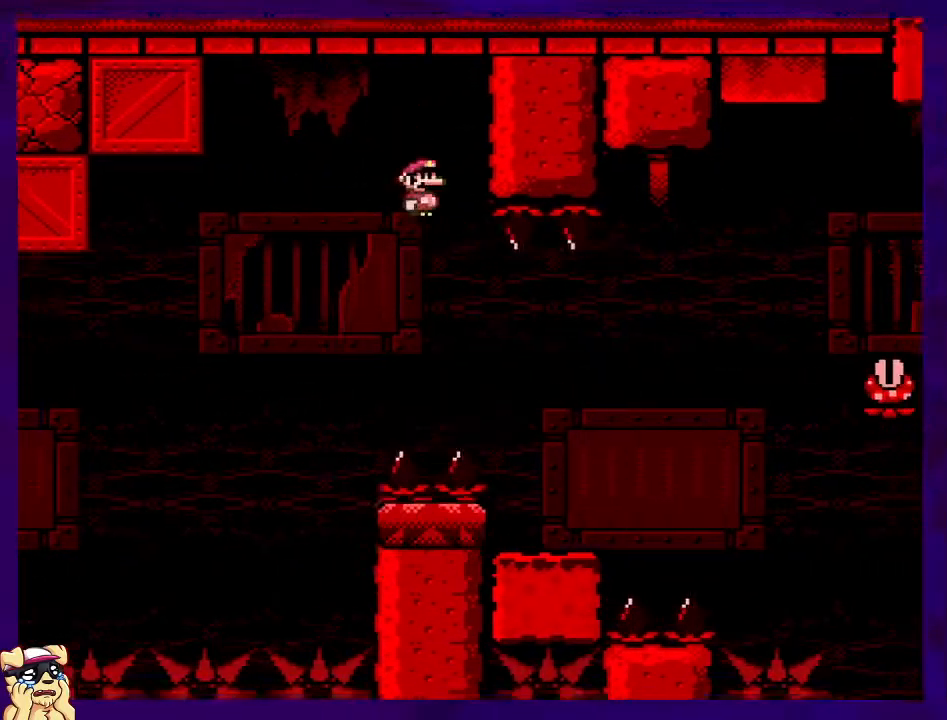
{"buttons": ["A", "X", "DPAD_UP", "DPAD_RIGHT"], "events": [[100, "DPAD_RIGHT", "up"], [367, "DPAD_RIGHT", "down"], [417, "A", "down"], [434, "DPAD_UP", "down"]]}
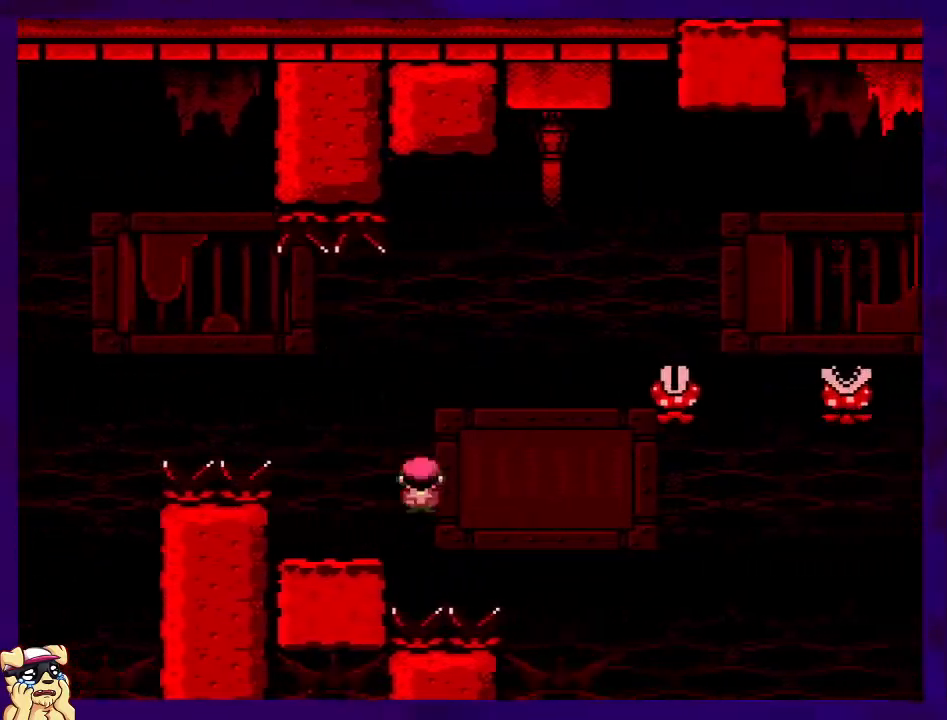
{"buttons": ["X", "DPAD_RIGHT"], "events": [[50, "DPAD_UP", "up"], [184, "A", "up"]]}
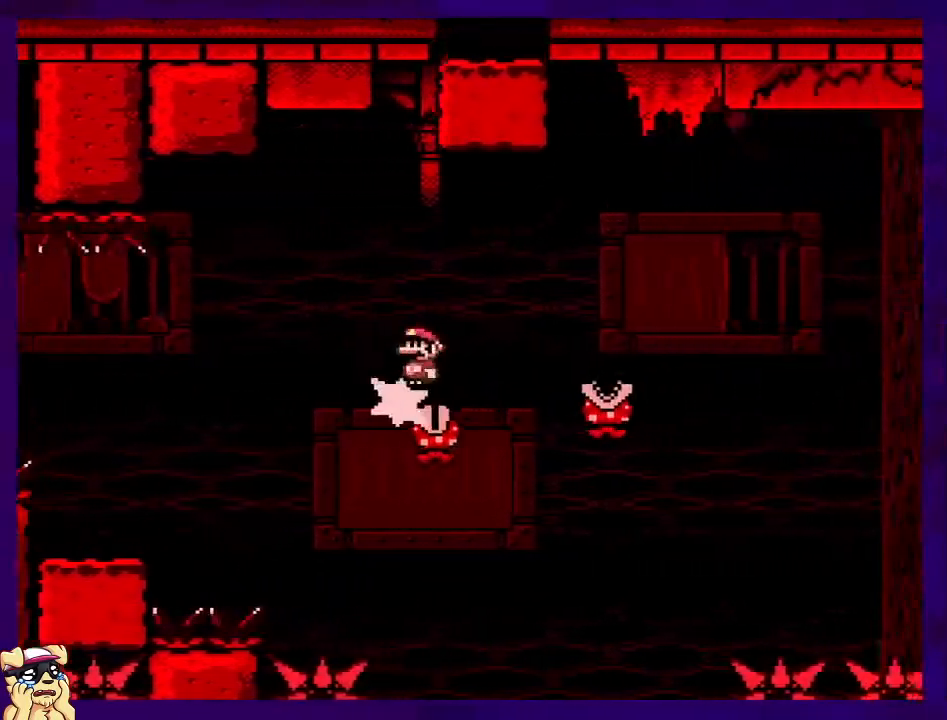
{"buttons": ["A", "X", "DPAD_RIGHT"], "events": [[17, "A", "down"]]}
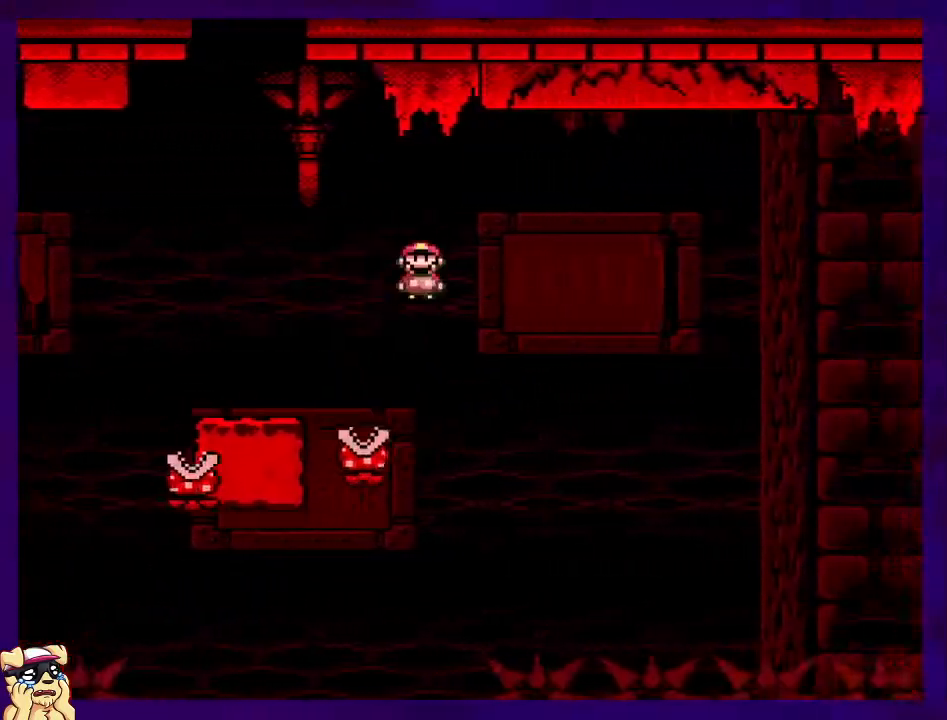
{"buttons": ["A", "X", "DPAD_RIGHT"], "events": []}
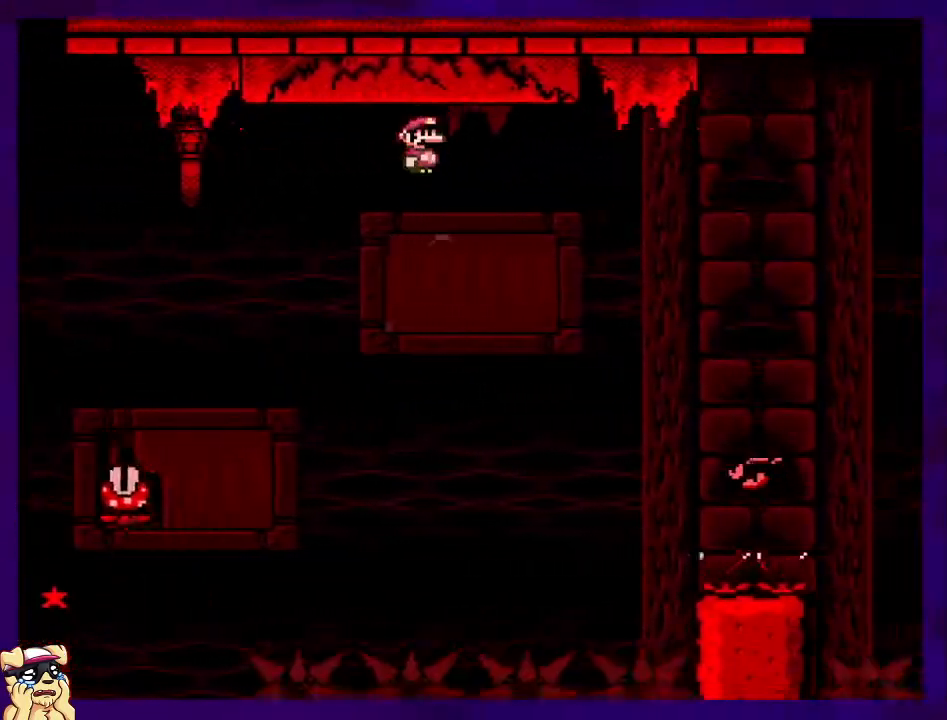
{"buttons": ["B", "X", "DPAD_RIGHT"]}
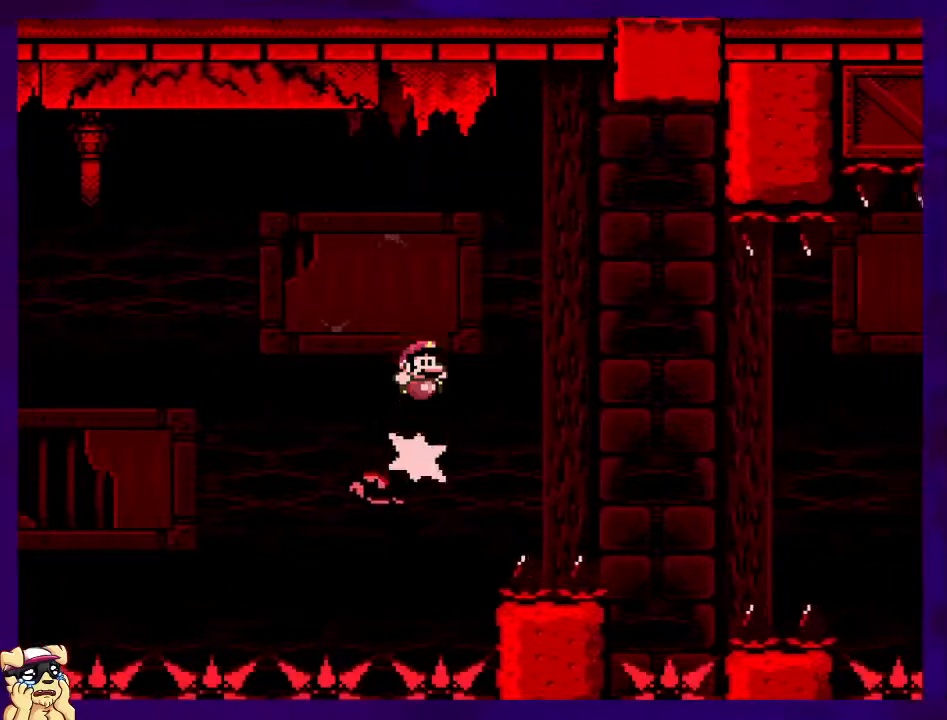
{"buttons": ["X"], "events": [[284, "DPAD_RIGHT", "up"], [334, "B", "up"]]}
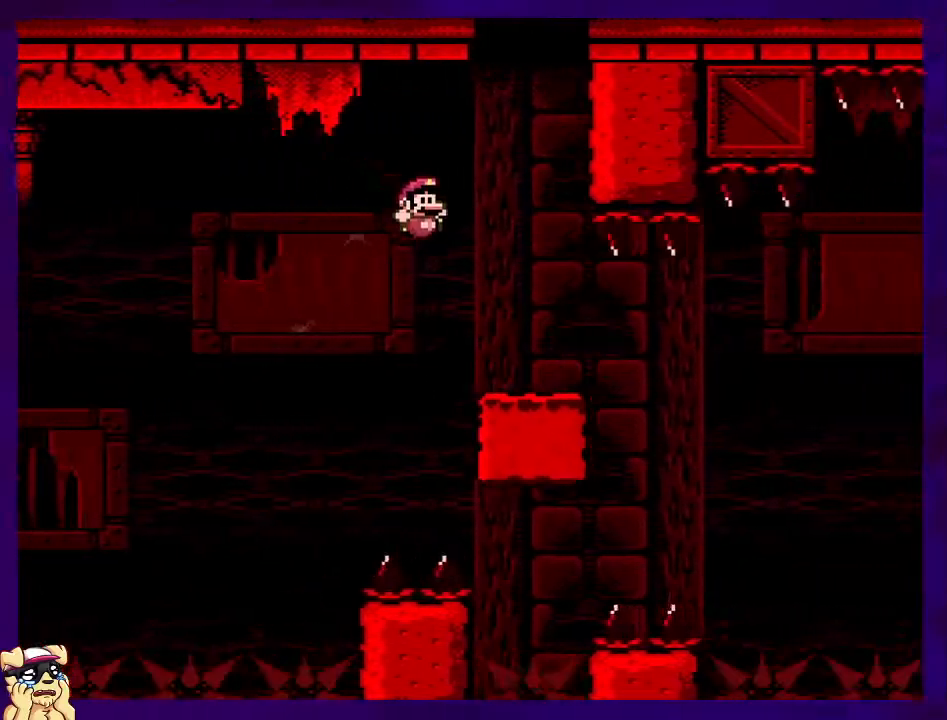
{"buttons": ["A", "X", "DPAD_RIGHT"], "events": [[283, "DPAD_RIGHT", "down"], [400, "A", "down"]]}
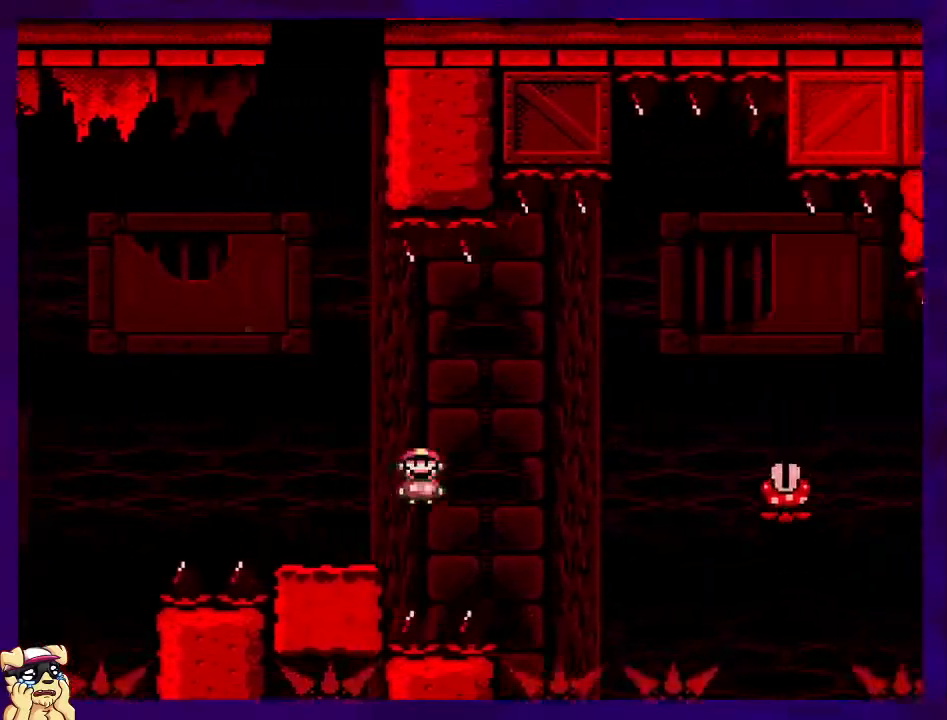
{"buttons": ["X", "DPAD_RIGHT"], "events": [[417, "A", "up"]]}
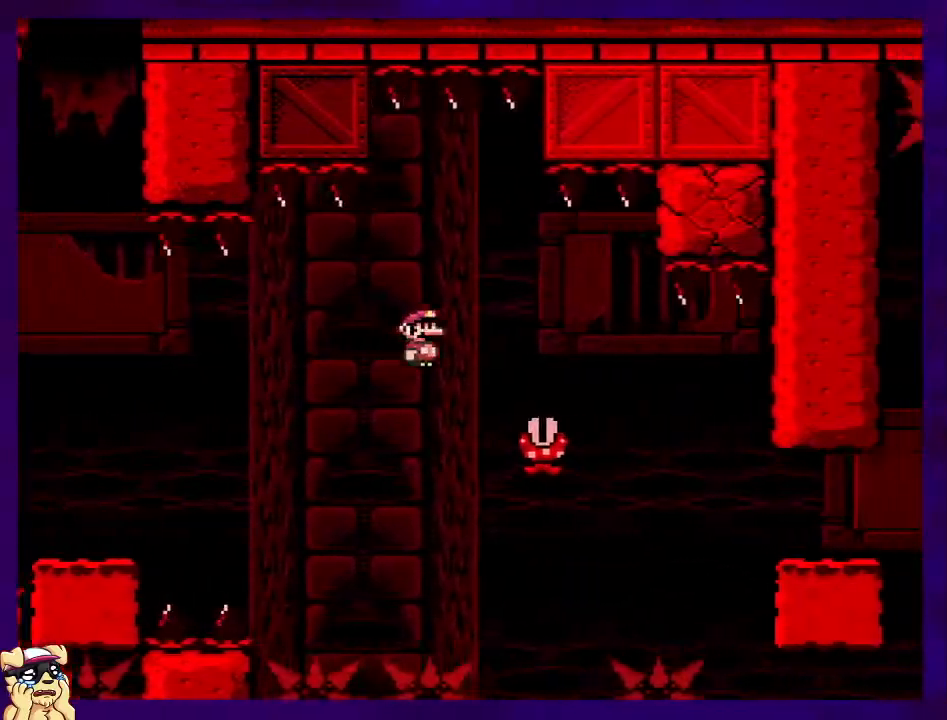
{"buttons": ["A", "X", "DPAD_RIGHT"], "events": [[183, "A", "down"]]}
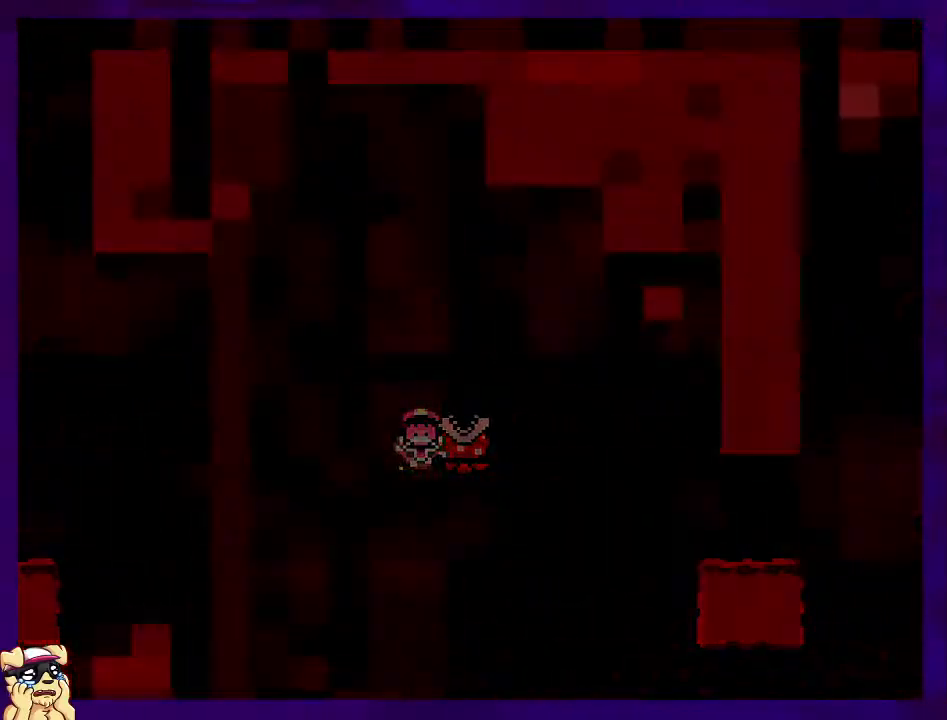
{"buttons": ["X", "DPAD_RIGHT"], "events": [[50, "A", "up"], [67, "DPAD_RIGHT", "up"], [267, "DPAD_RIGHT", "down"]]}
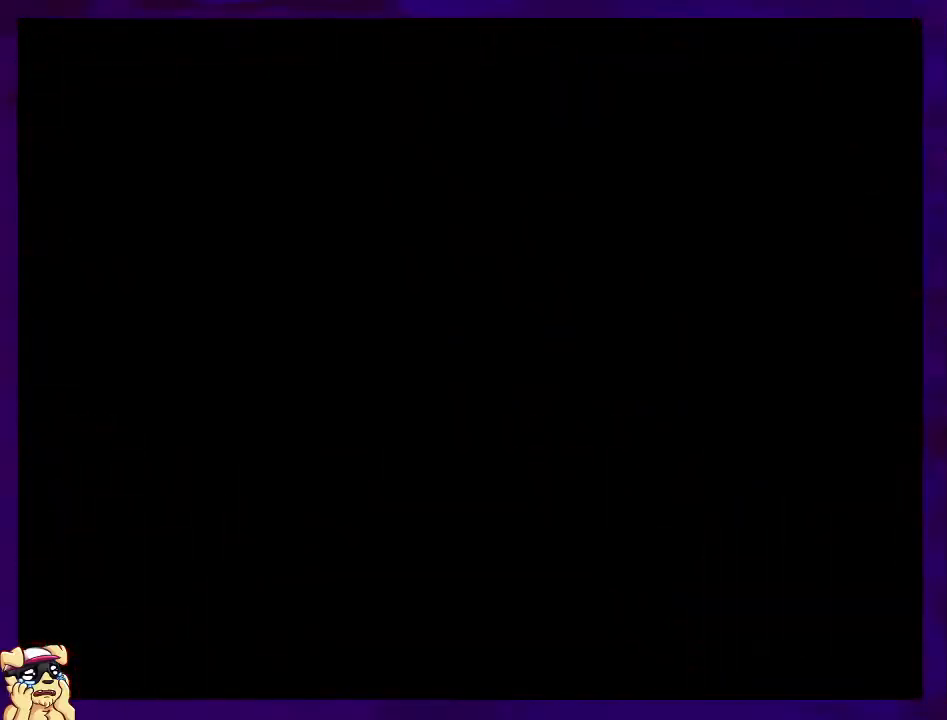
{"buttons": ["X", "DPAD_RIGHT"], "events": []}
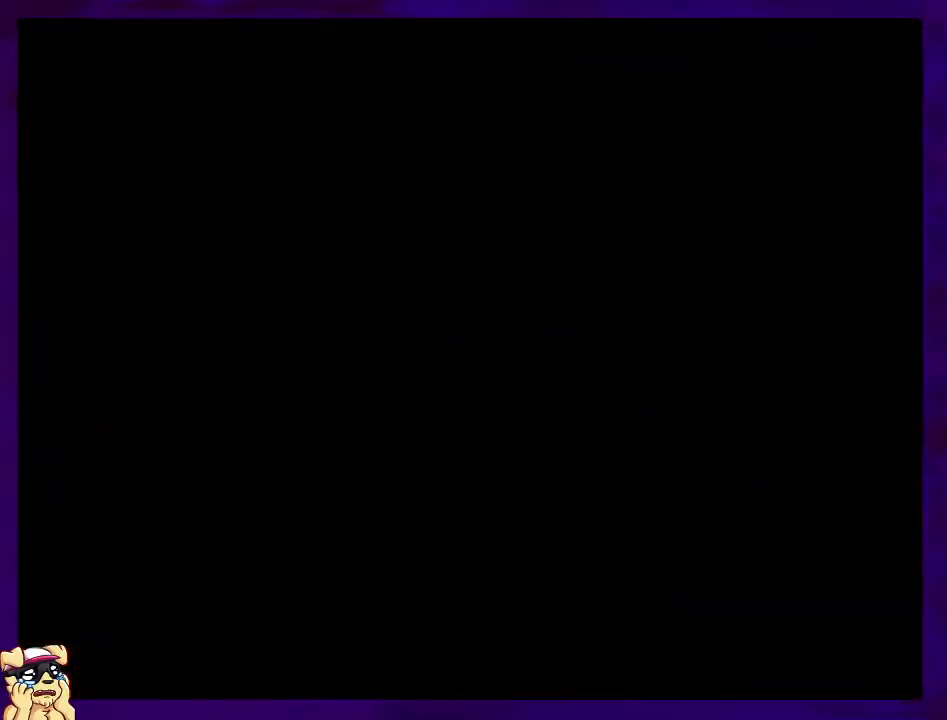
{"buttons": ["X", "DPAD_RIGHT"], "events": []}
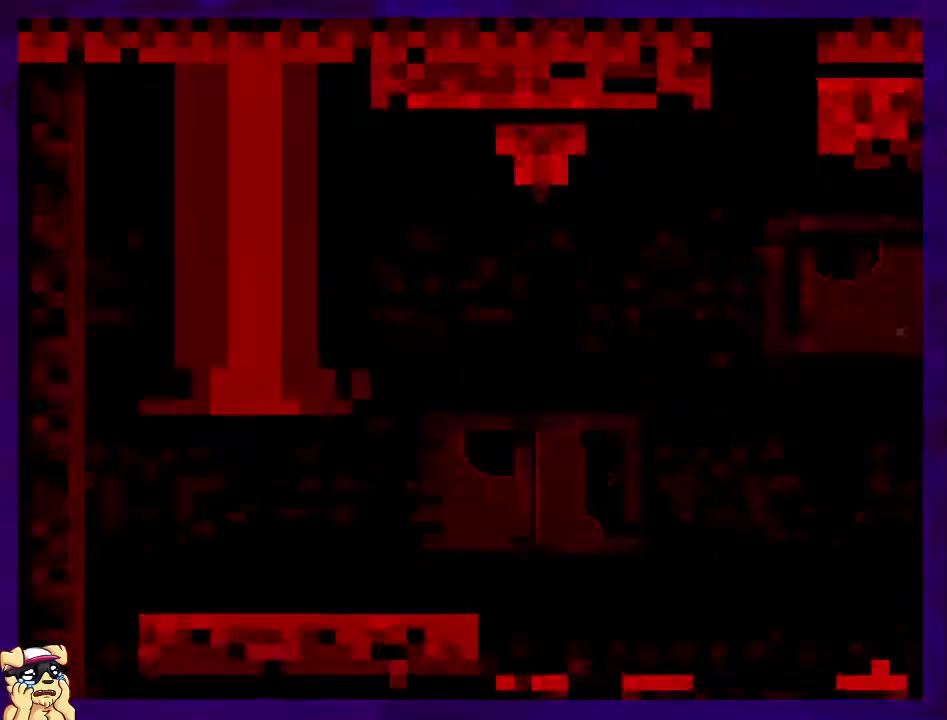
{"buttons": ["X", "DPAD_RIGHT"], "events": []}
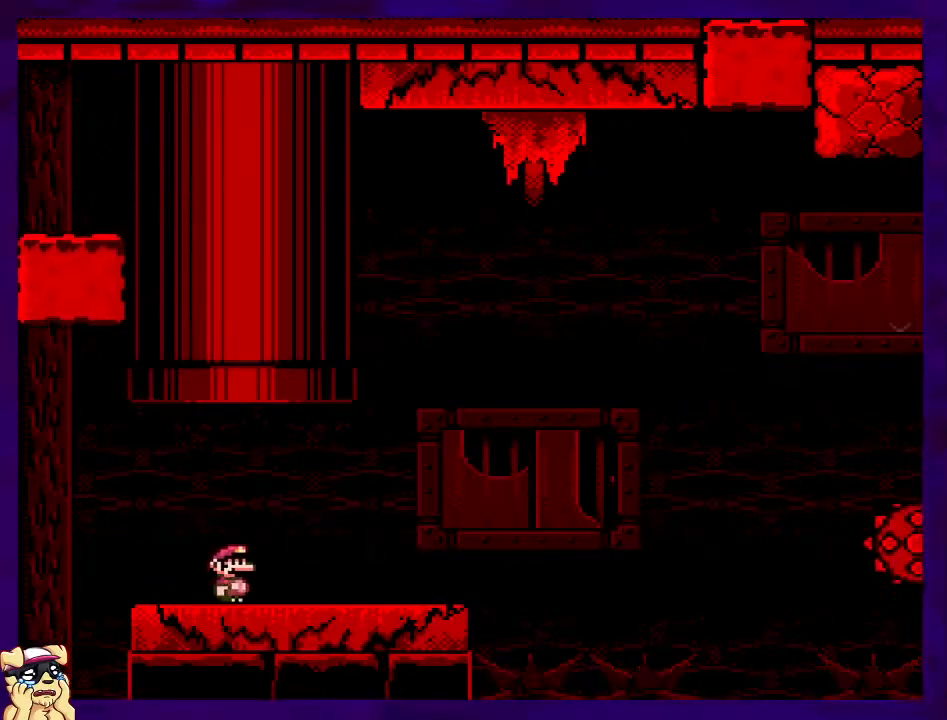
{"buttons": ["B", "X", "DPAD_RIGHT"], "events": [[417, "B", "down"]]}
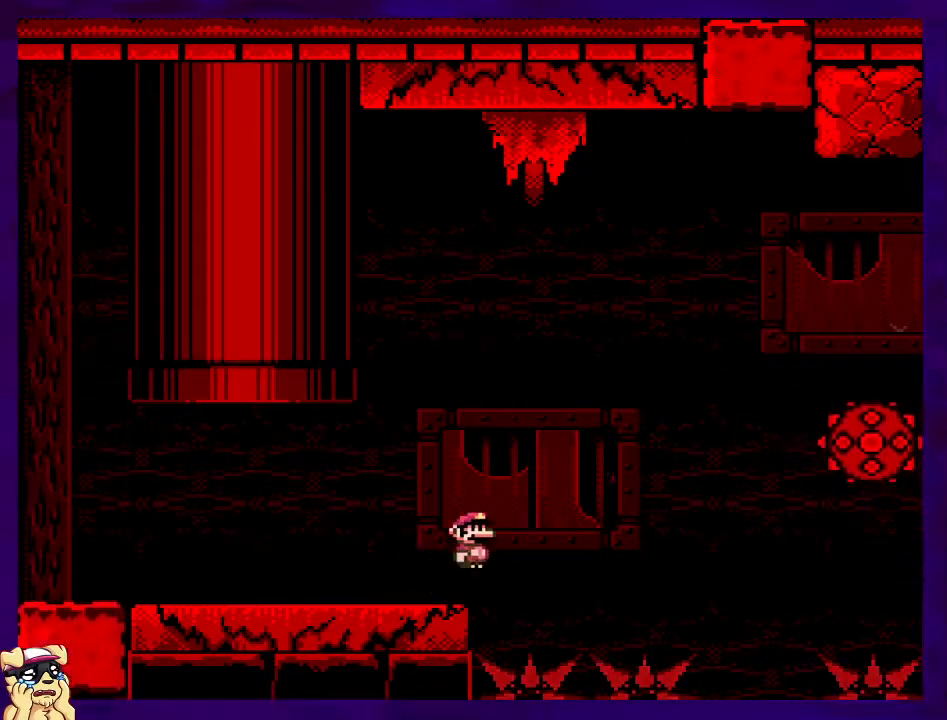
{"buttons": ["B", "X", "DPAD_RIGHT"], "events": []}
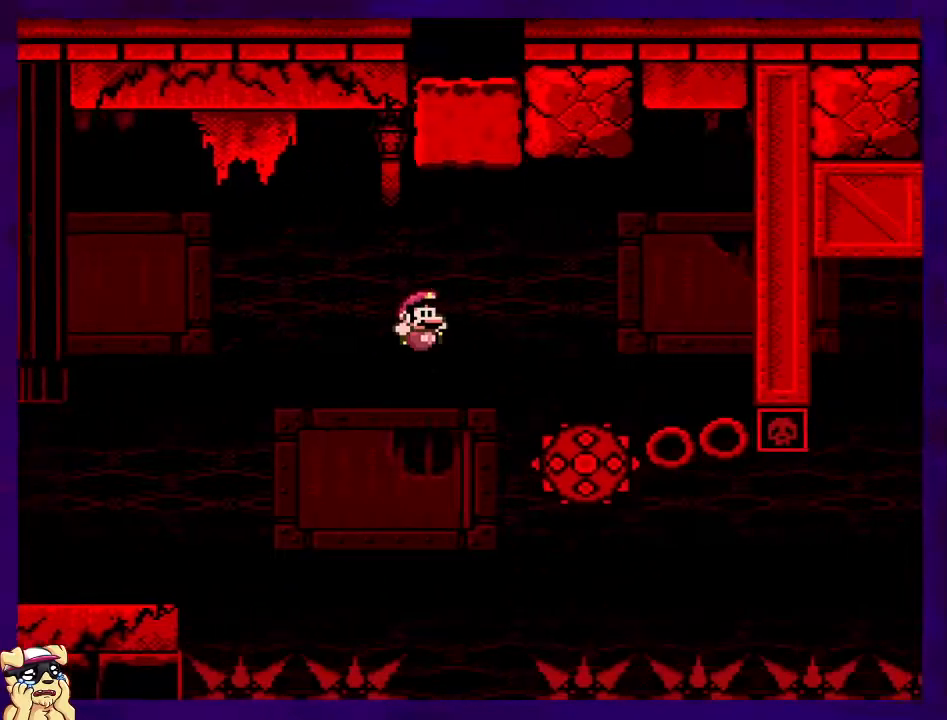
{"buttons": ["X", "DPAD_RIGHT"], "events": [[67, "B", "up"], [150, "A", "down"], [251, "A", "up"]]}
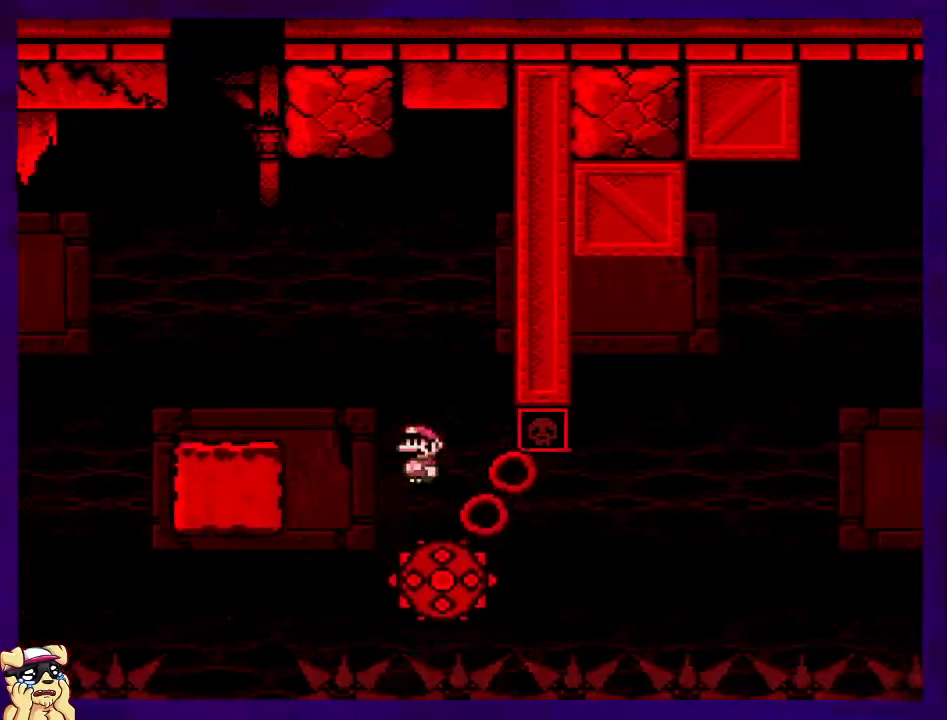
{"buttons": ["A", "X", "DPAD_LEFT"], "events": [[233, "DPAD_RIGHT", "up"], [317, "A", "down"], [484, "DPAD_LEFT", "down"]]}
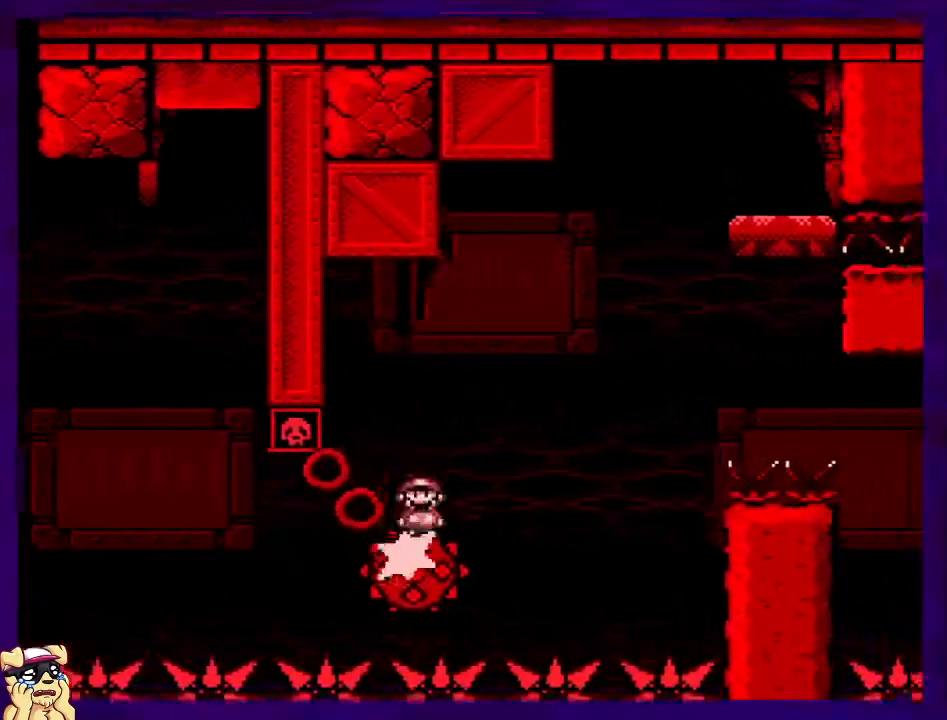
{"buttons": ["A", "X", "DPAD_RIGHT"], "events": [[100, "DPAD_LEFT", "up"], [217, "A", "up"], [334, "DPAD_RIGHT", "down"], [434, "A", "down"]]}
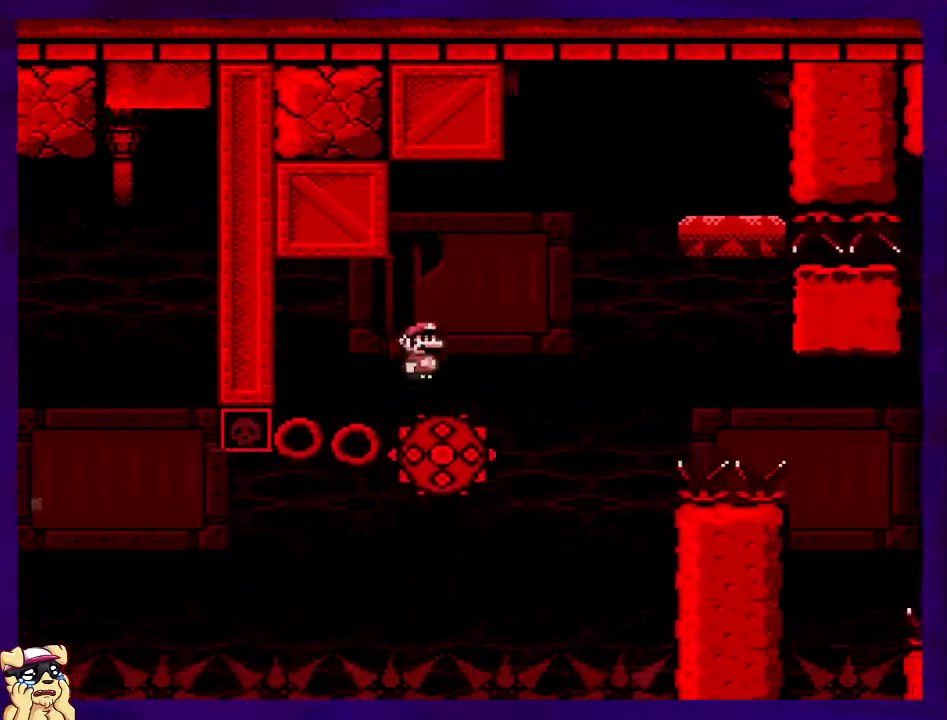
{"buttons": ["X"], "events": [[450, "DPAD_RIGHT", "up"], [500, "A", "up"]]}
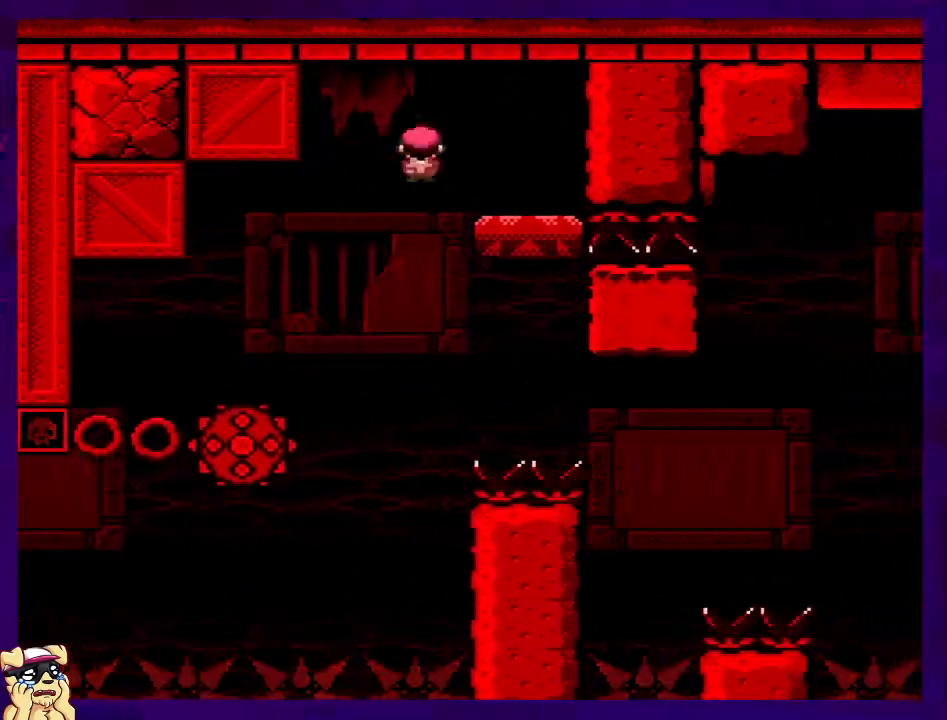
{"buttons": ["X"], "events": [[84, "DPAD_LEFT", "down"], [234, "DPAD_LEFT", "up"]]}
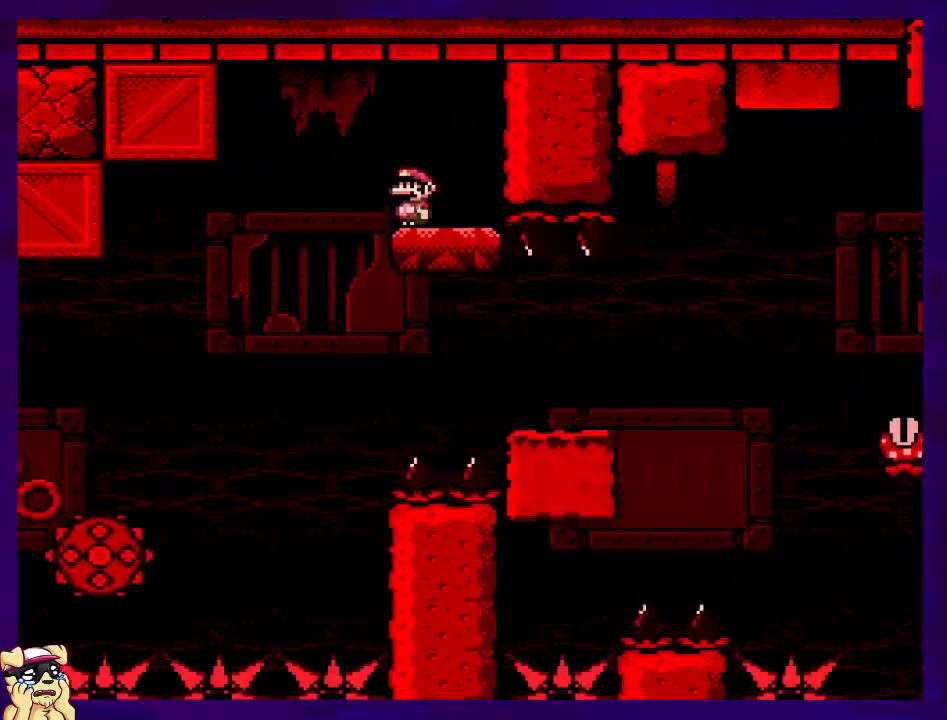
{"buttons": ["X", "DPAD_RIGHT"], "events": [[100, "A", "down"], [150, "A", "up"], [300, "DPAD_RIGHT", "down"]]}
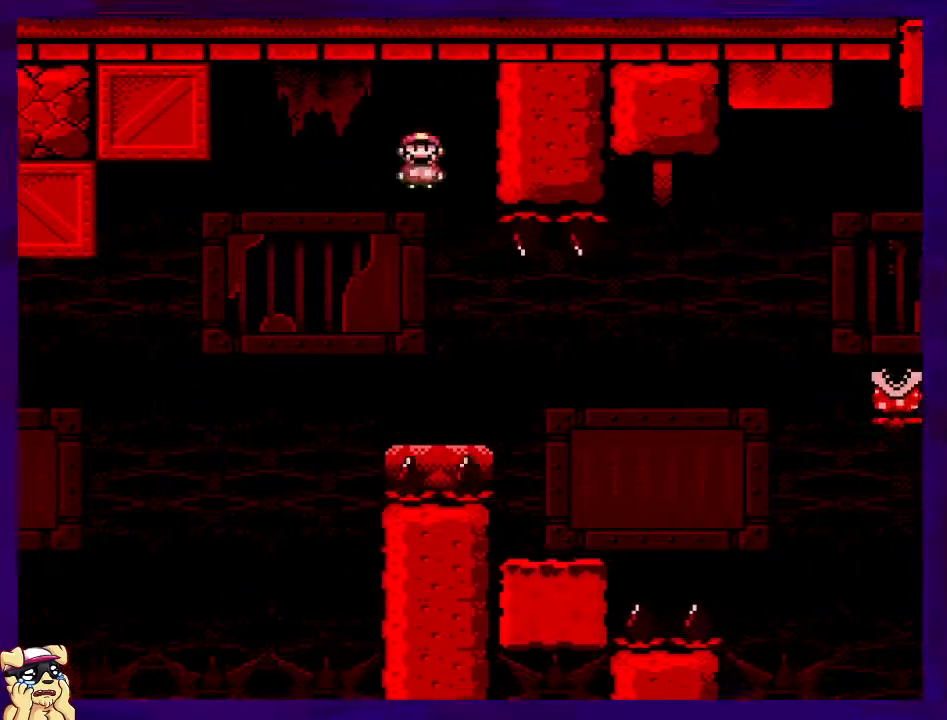
{"buttons": ["A", "X", "DPAD_RIGHT"], "events": [[201, "DPAD_RIGHT", "up"], [451, "A", "down"], [451, "DPAD_RIGHT", "down"]]}
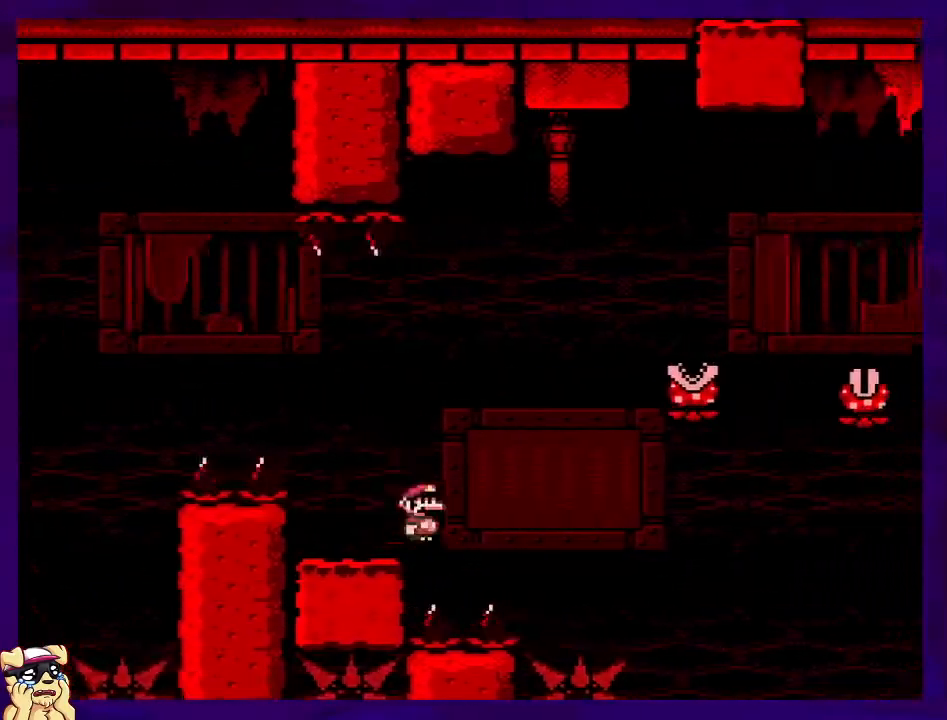
{"buttons": ["X", "DPAD_RIGHT"], "events": [[200, "A", "up"]]}
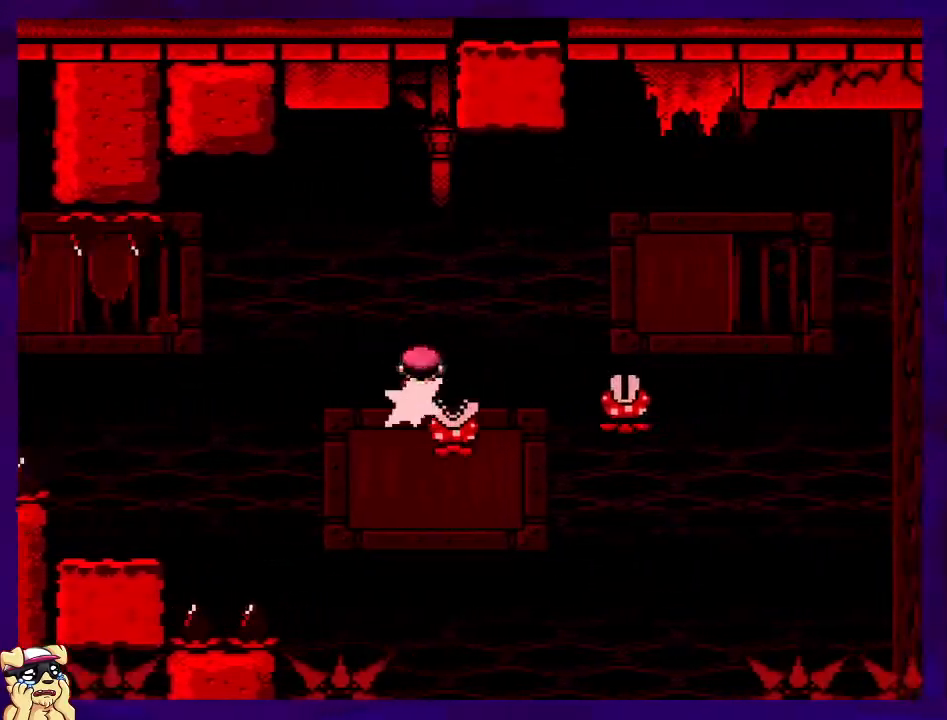
{"buttons": ["A", "X", "DPAD_RIGHT"], "events": [[34, "A", "down"]]}
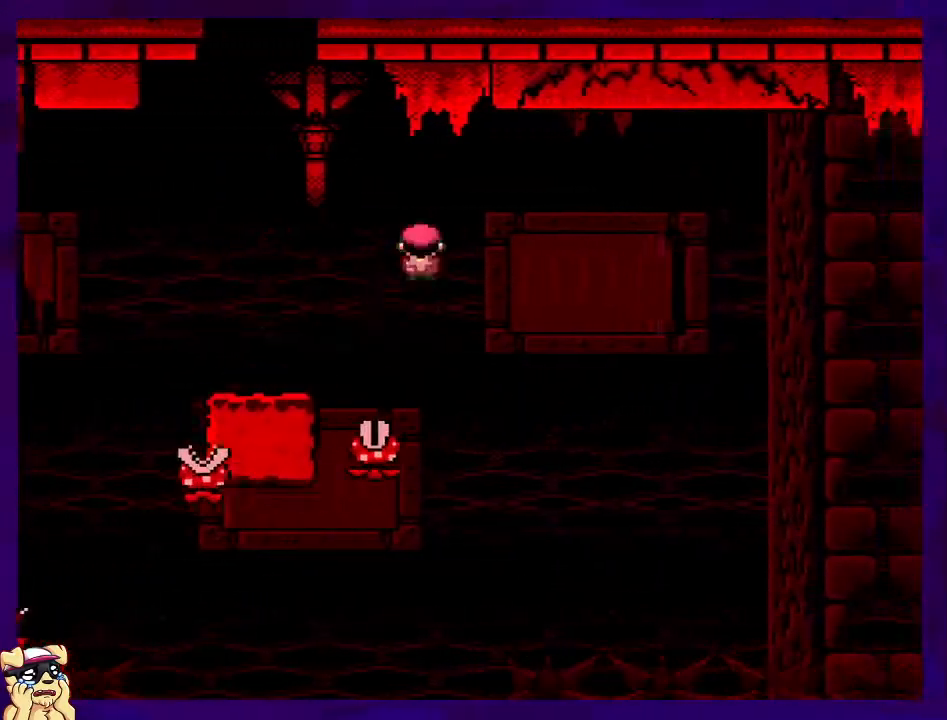
{"buttons": ["A", "X", "DPAD_RIGHT"], "events": []}